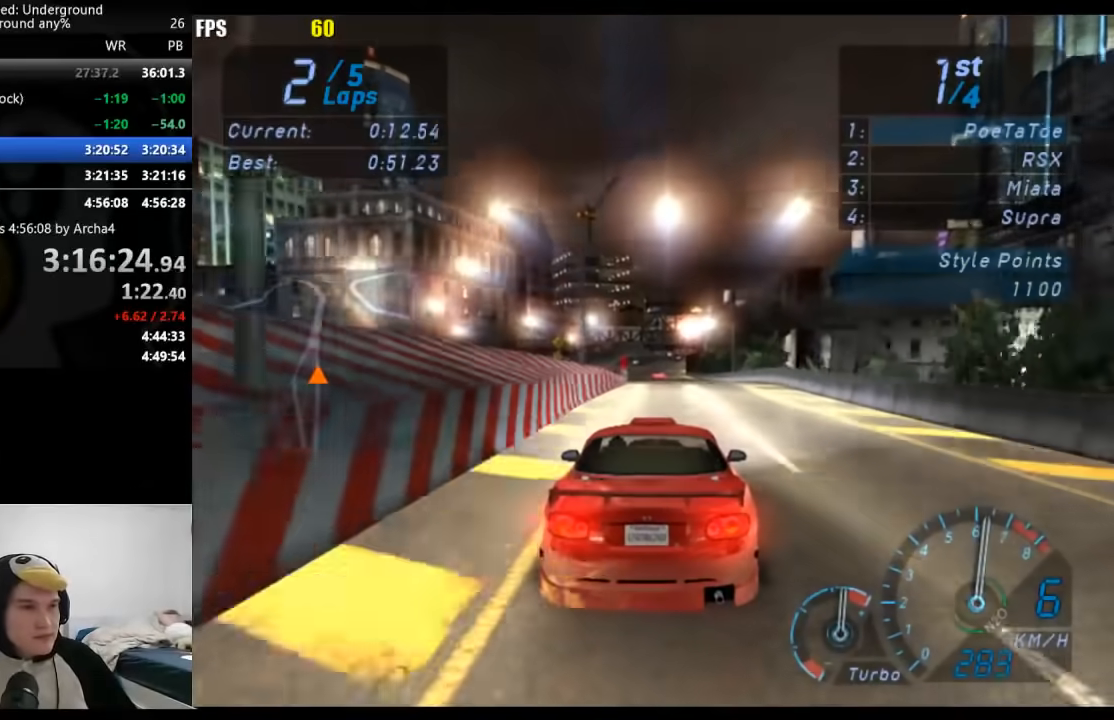
Gameplay with a controller (Xbox layout); each line is a JSON object with the inputs held at the frame after it. "events" lists button and stick changes between this image and that frame as [ms after this image, input, new state], when the widget could be followed in between. Not read: L2 R2.
{"buttons": [], "left_stick": "center", "right_stick": "center", "events": []}
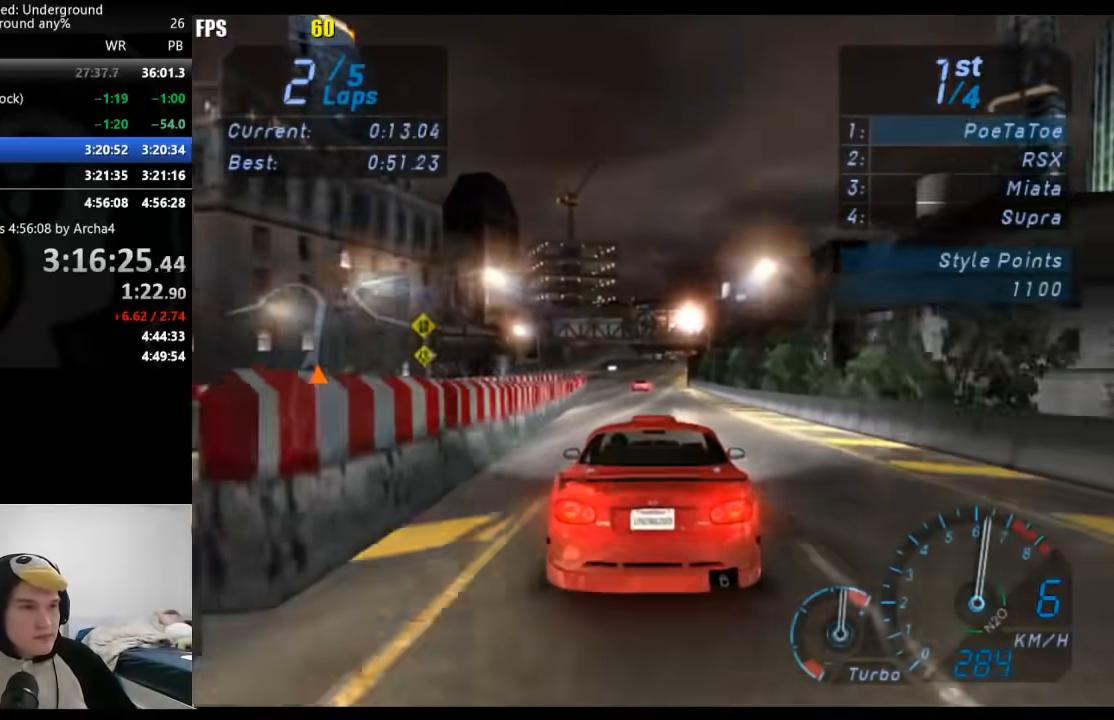
{"buttons": [], "left_stick": "center", "right_stick": "center", "events": []}
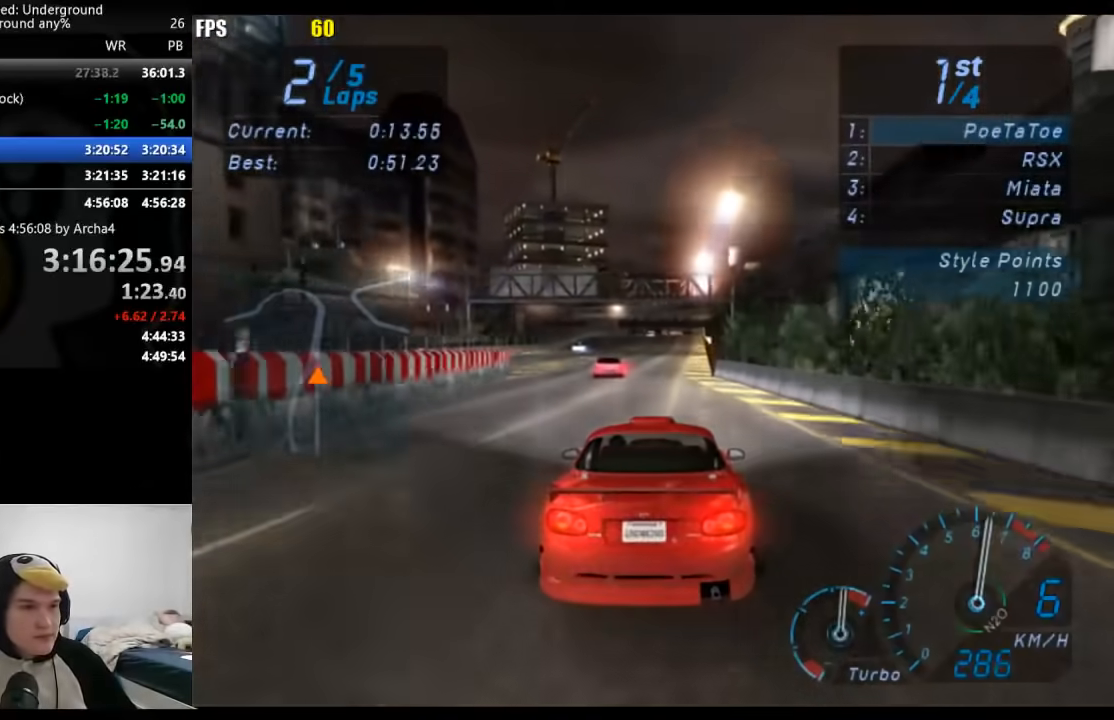
{"buttons": [], "left_stick": "center", "right_stick": "center", "events": []}
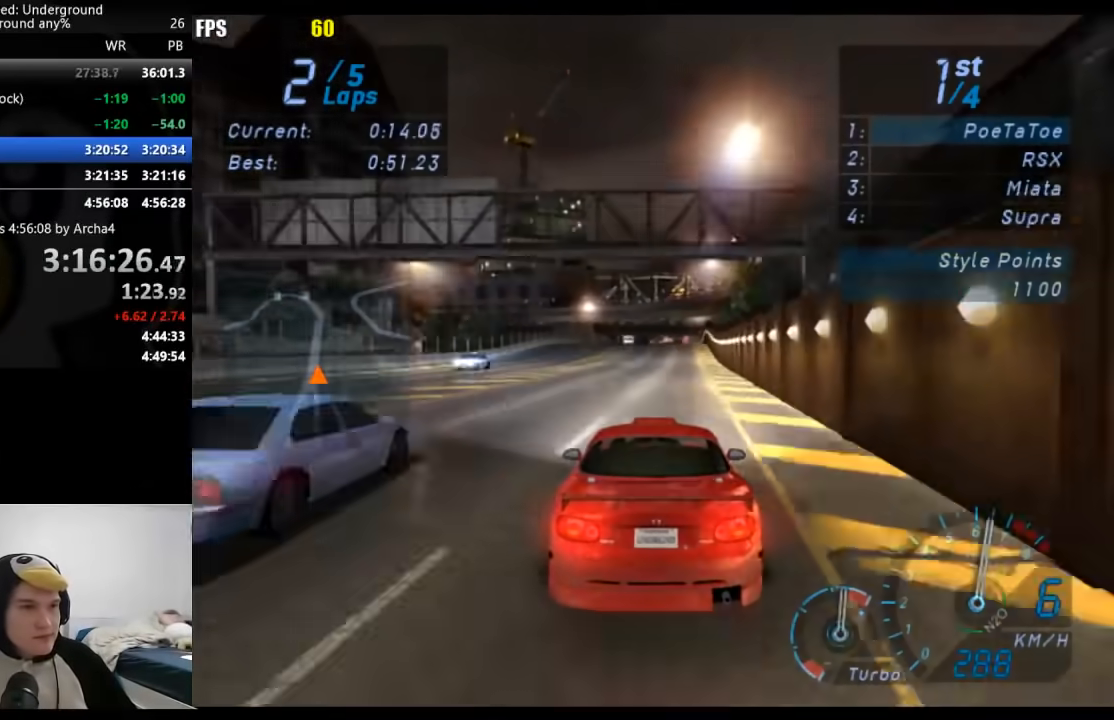
{"buttons": [], "left_stick": "center", "right_stick": "center", "events": []}
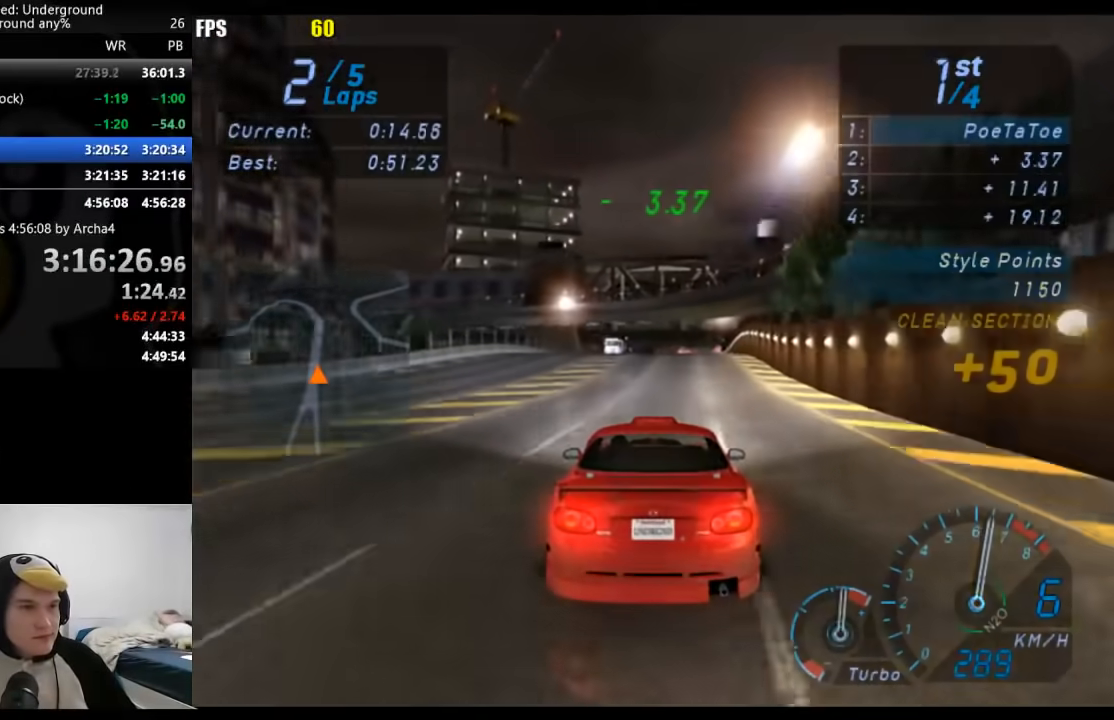
{"buttons": [], "left_stick": "center", "right_stick": "center", "events": []}
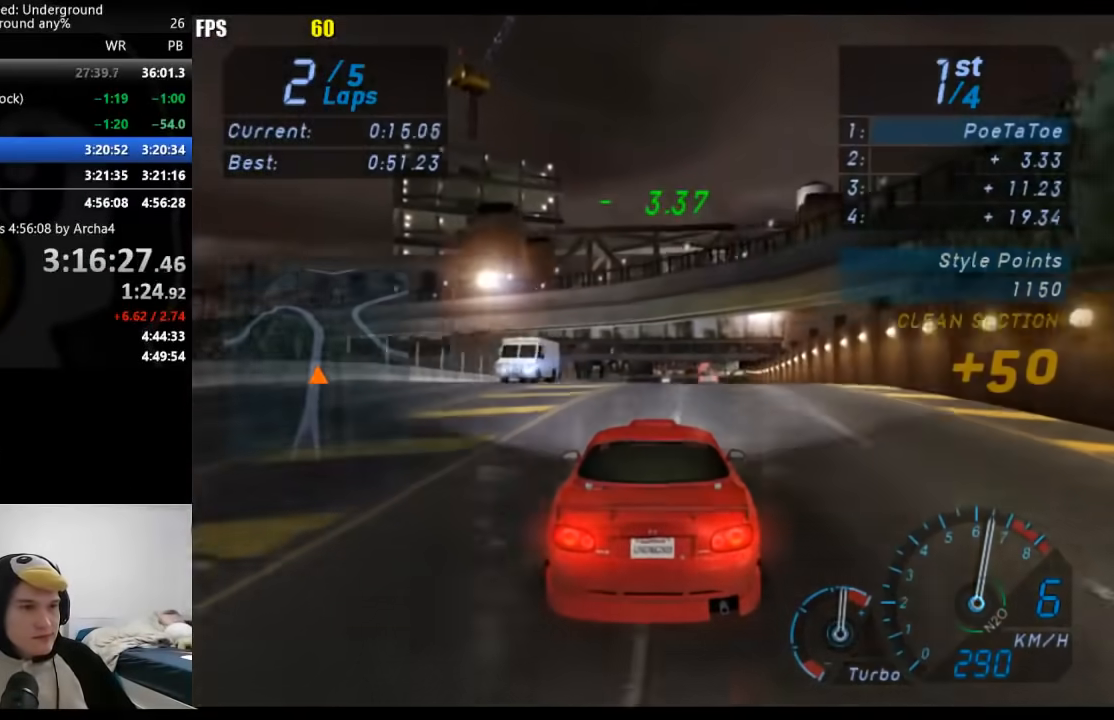
{"buttons": [], "left_stick": "right", "right_stick": "center", "events": [[450, "left_stick", "right"]]}
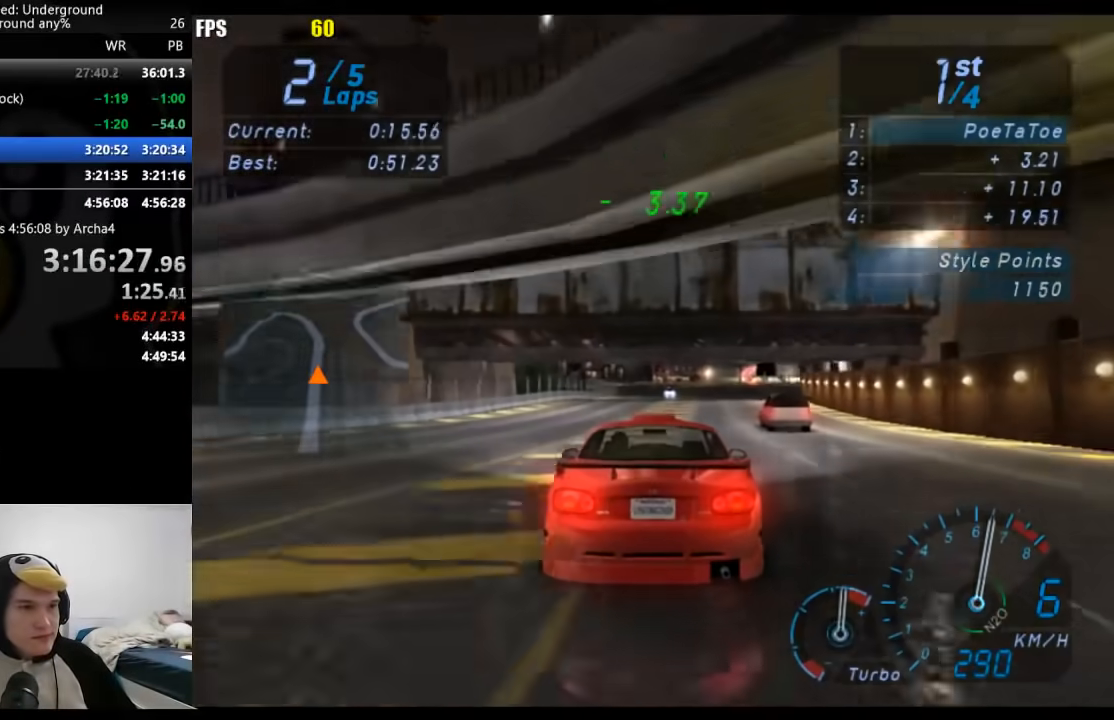
{"buttons": [], "left_stick": "center", "right_stick": "center", "events": [[133, "left_stick", "center"]]}
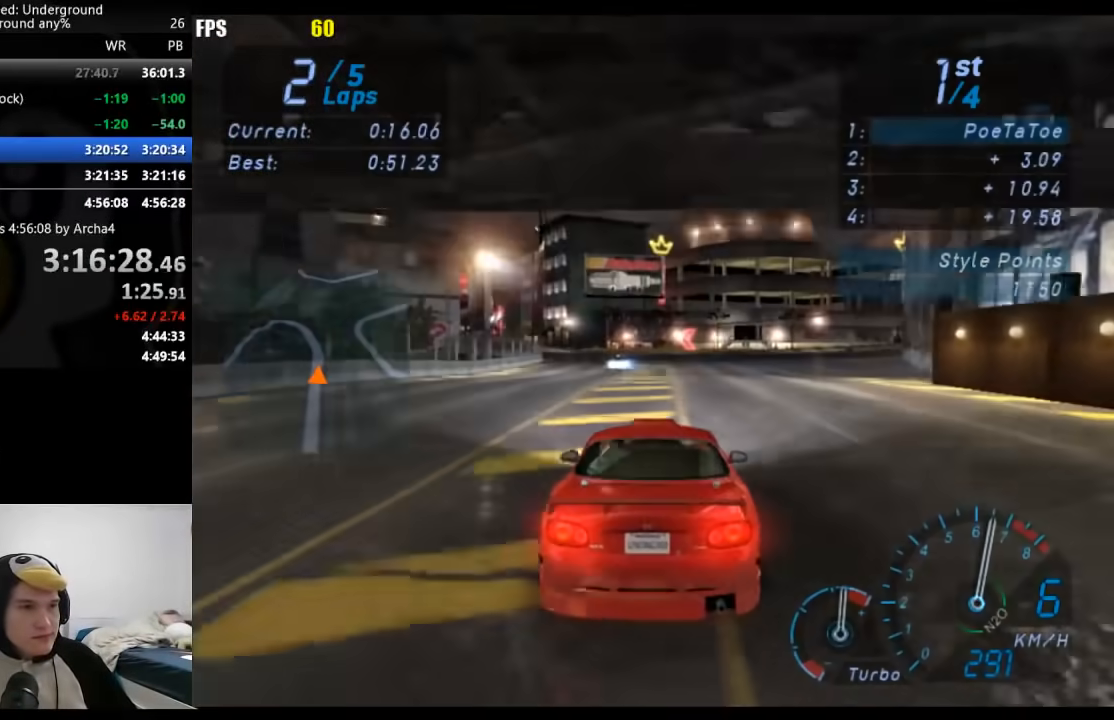
{"buttons": [], "left_stick": "down-left", "right_stick": "center", "events": [[150, "left_stick", "down-left"], [317, "left_stick", "center"], [500, "left_stick", "down-left"]]}
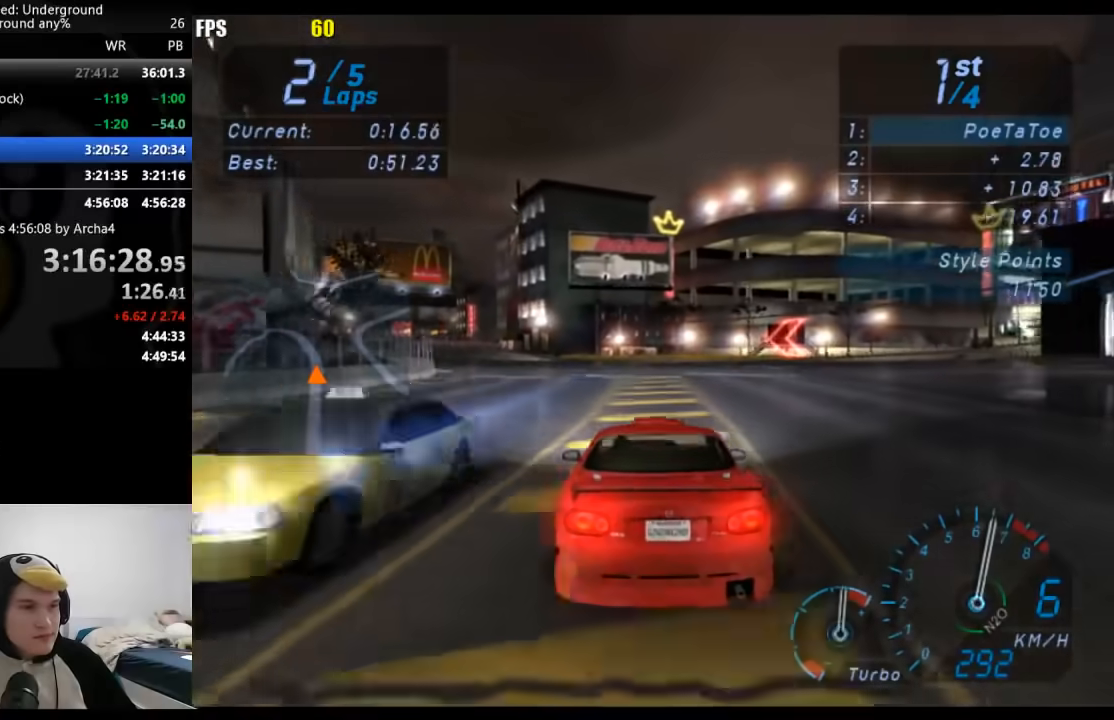
{"buttons": [], "left_stick": "down-left", "right_stick": "center", "events": [[167, "left_stick", "center"], [267, "left_stick", "down-left"]]}
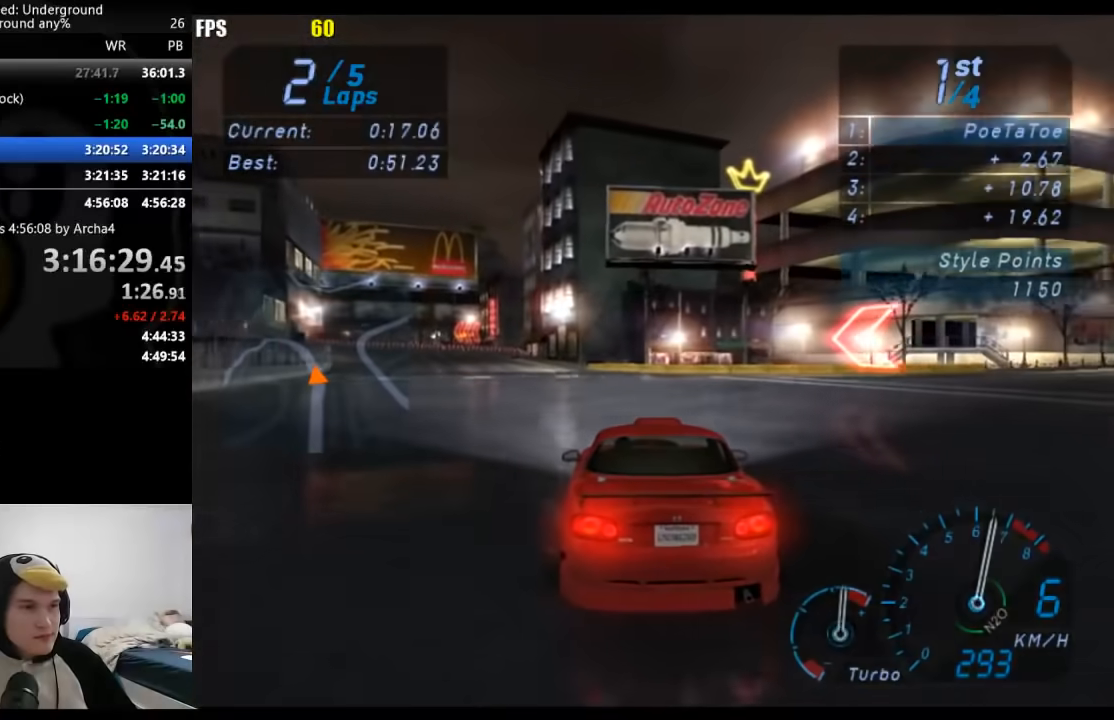
{"buttons": ["X"], "left_stick": "left", "right_stick": "center", "events": [[350, "left_stick", "center"], [433, "X", "down"], [433, "left_stick", "left"]]}
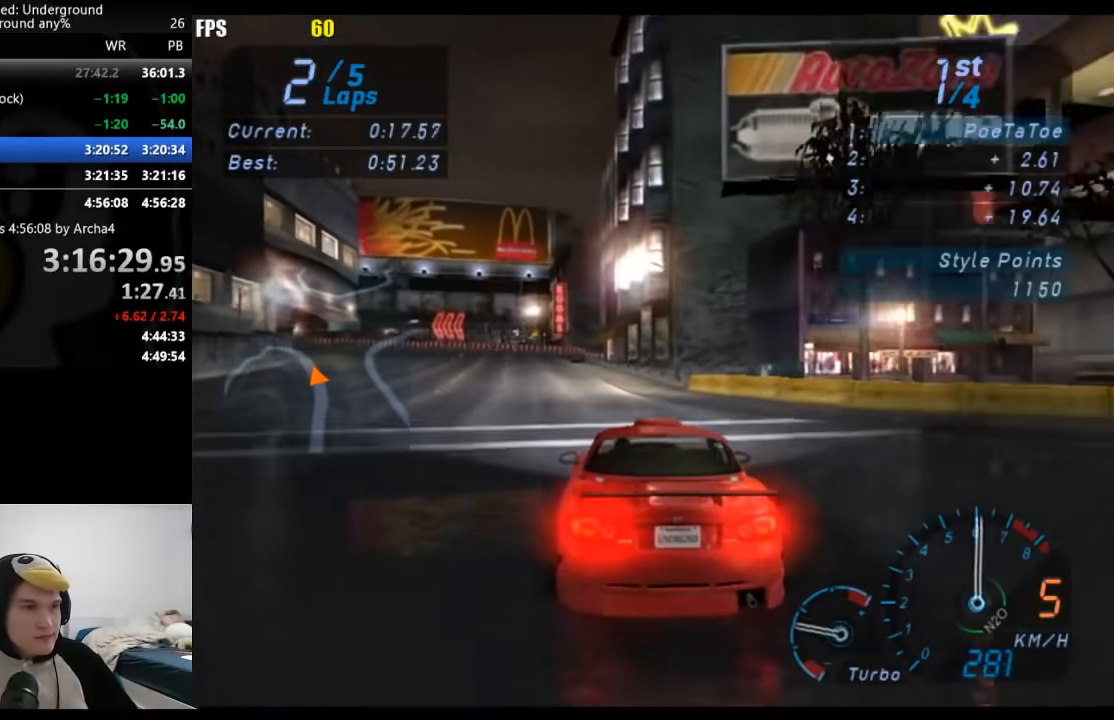
{"buttons": [], "left_stick": "down-left", "right_stick": "center", "events": [[17, "X", "up"], [83, "left_stick", "center"], [133, "X", "down"], [200, "X", "up"], [283, "left_stick", "down-left"]]}
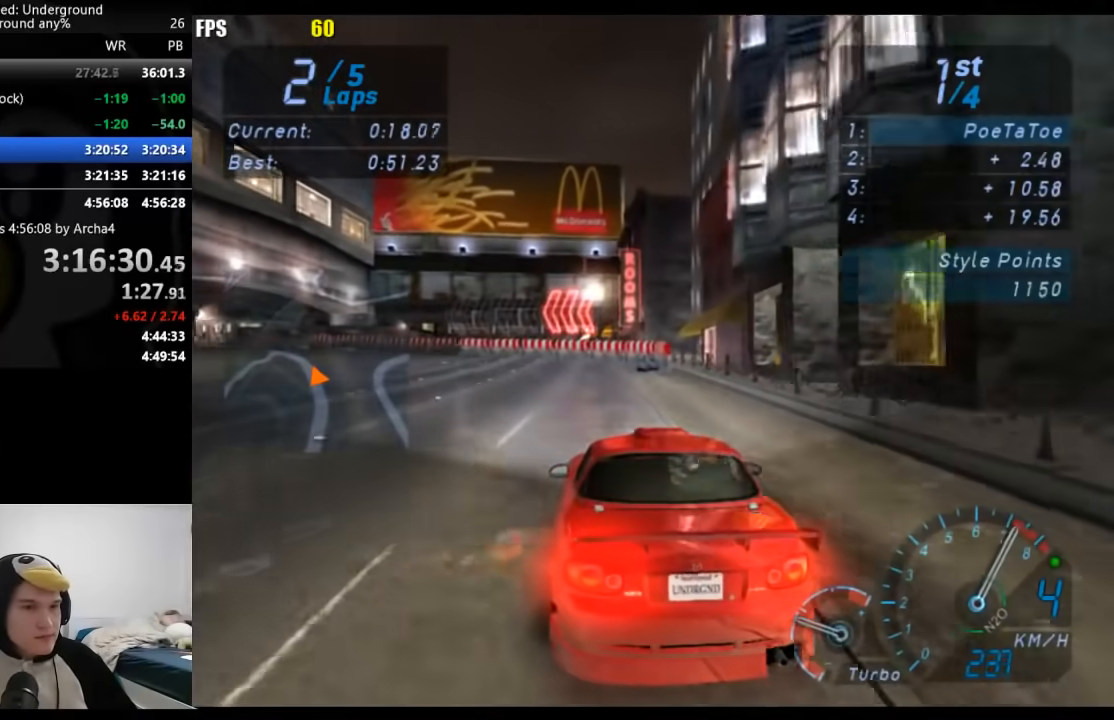
{"buttons": [], "left_stick": "down-left", "right_stick": "center", "events": []}
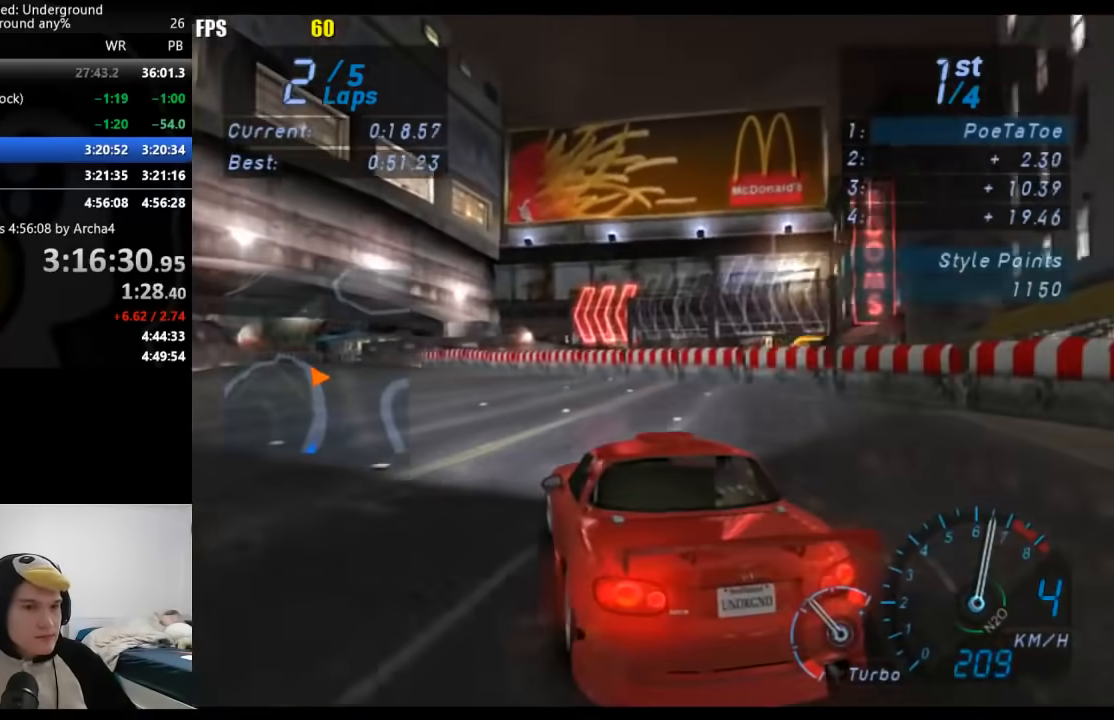
{"buttons": [], "left_stick": "down-left", "right_stick": "center", "events": []}
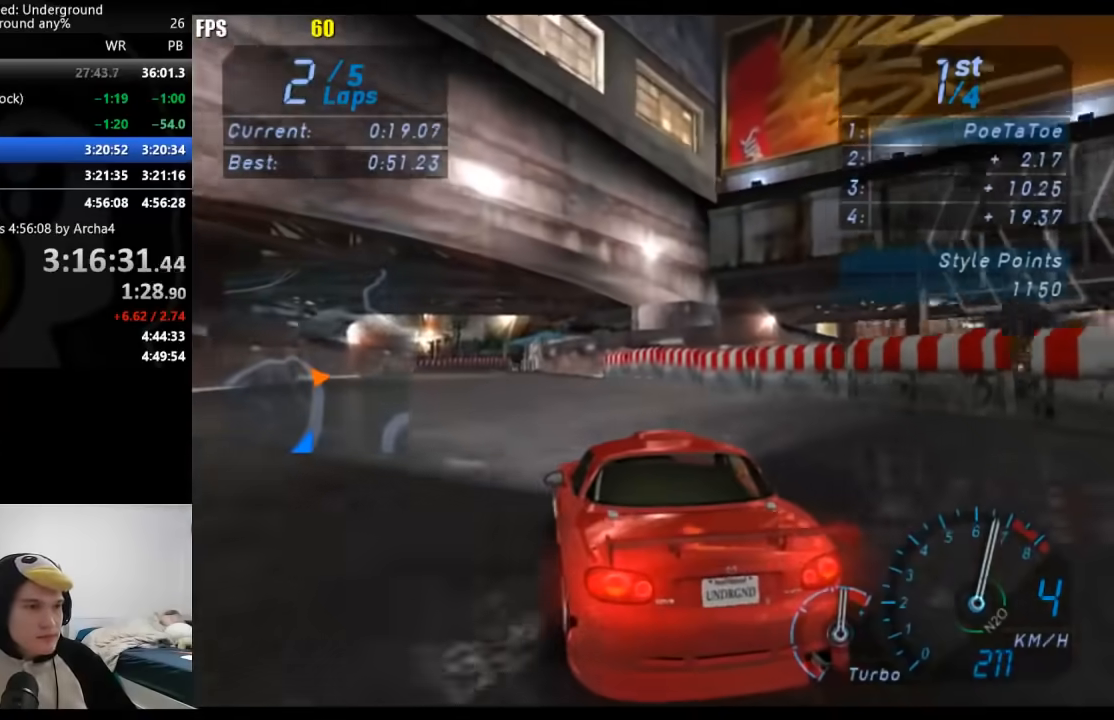
{"buttons": [], "left_stick": "left", "right_stick": "center", "events": [[50, "left_stick", "center"], [283, "left_stick", "down-left"], [417, "left_stick", "right"], [500, "left_stick", "left"]]}
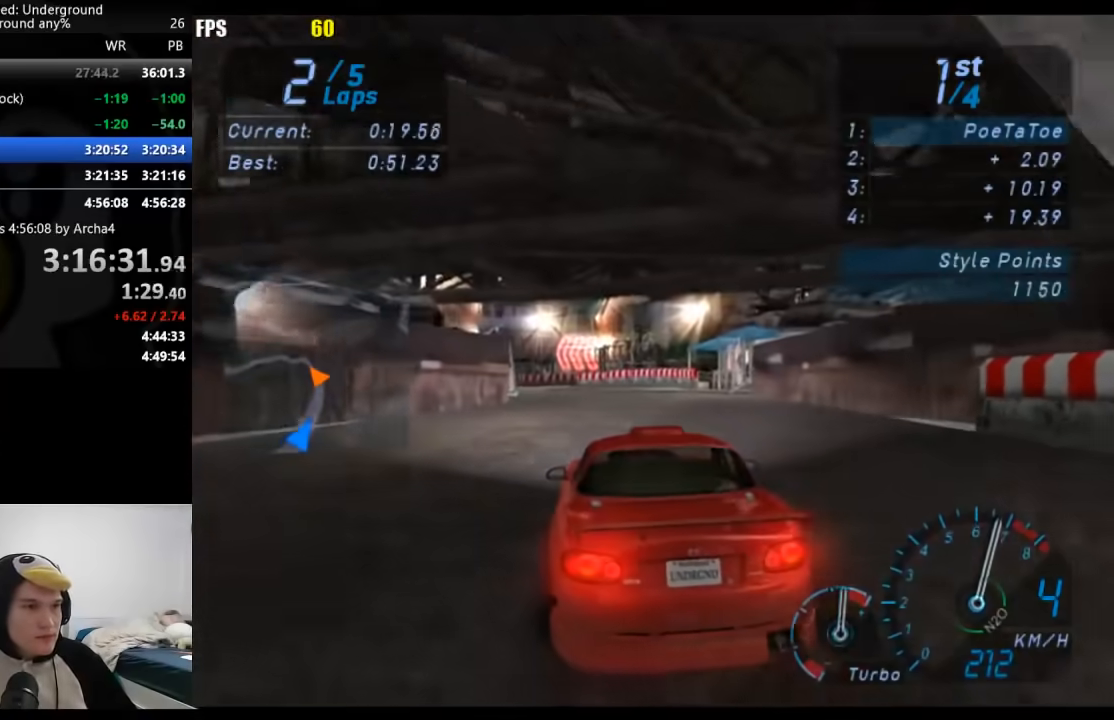
{"buttons": [], "left_stick": "down-left", "right_stick": "center", "events": [[17, "left_stick", "down-left"]]}
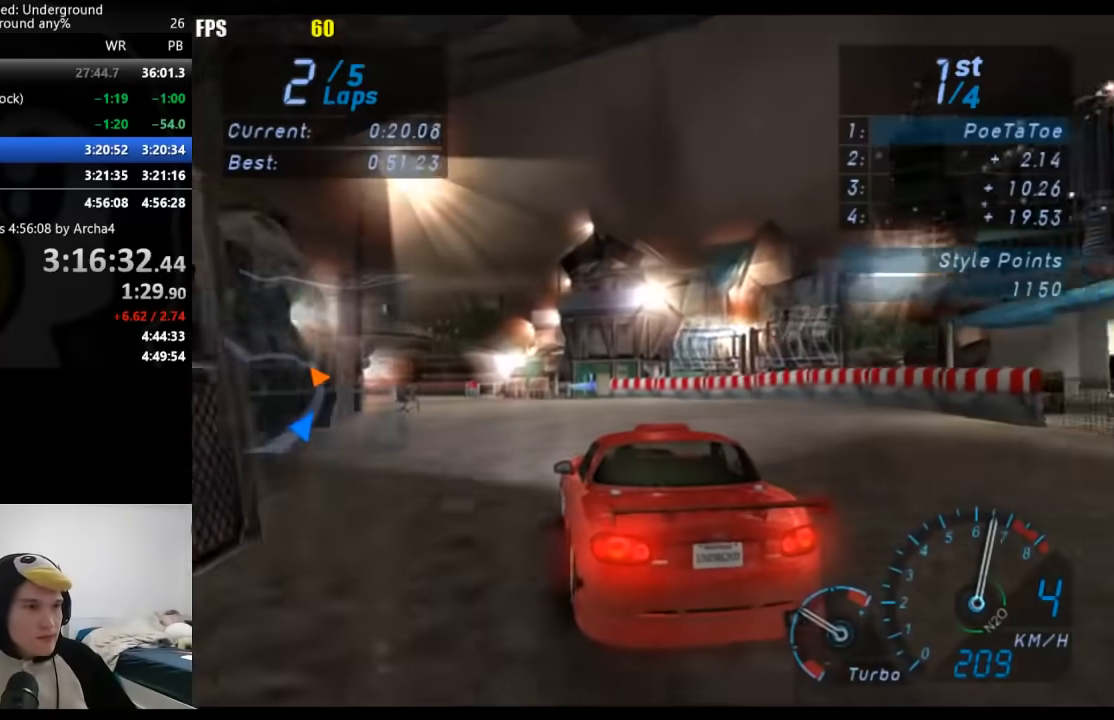
{"buttons": [], "left_stick": "down-left", "right_stick": "center", "events": []}
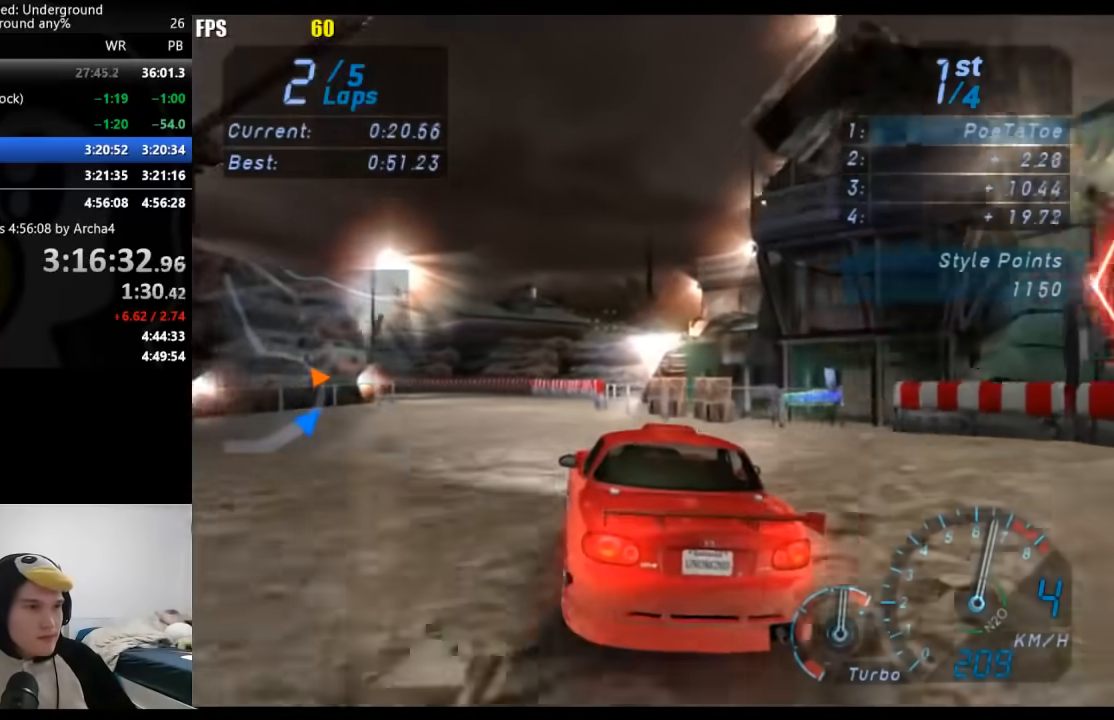
{"buttons": [], "left_stick": "down-left", "right_stick": "center", "events": []}
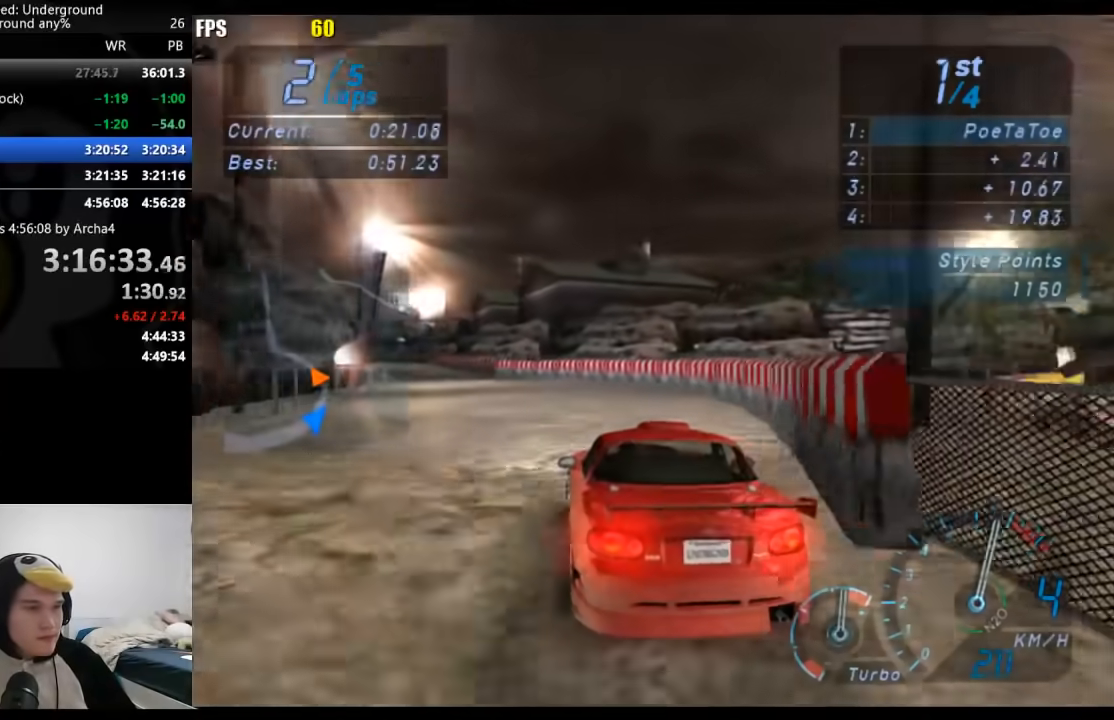
{"buttons": [], "left_stick": "down-left", "right_stick": "center", "events": []}
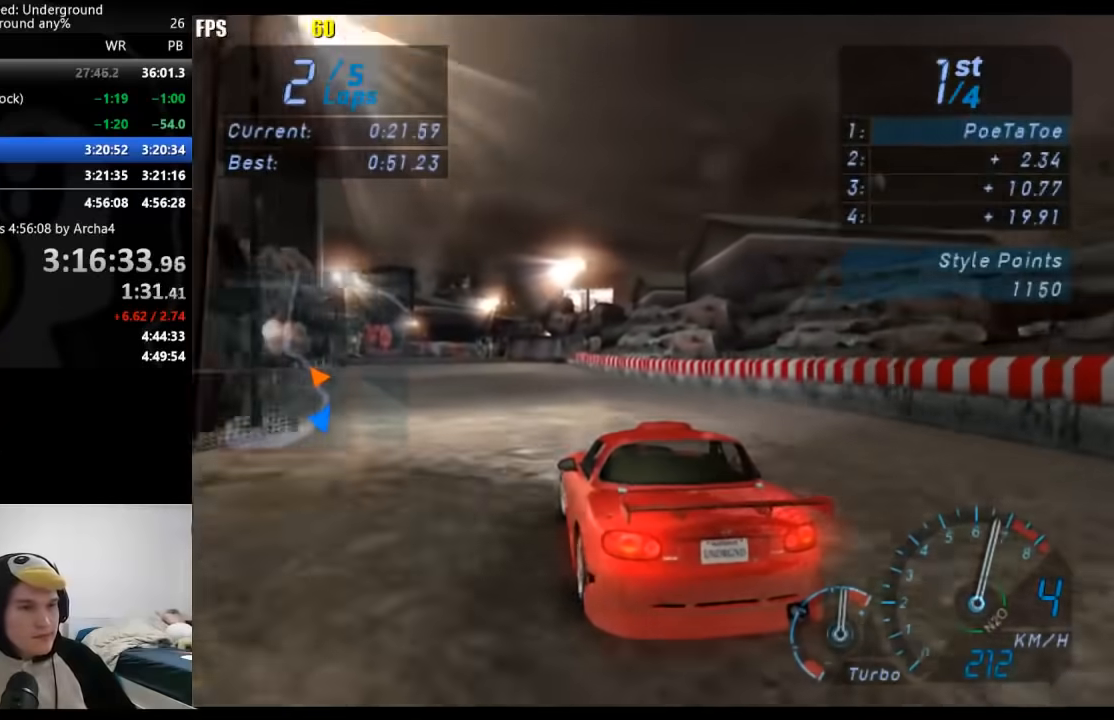
{"buttons": [], "left_stick": "center", "right_stick": "center", "events": [[283, "left_stick", "center"]]}
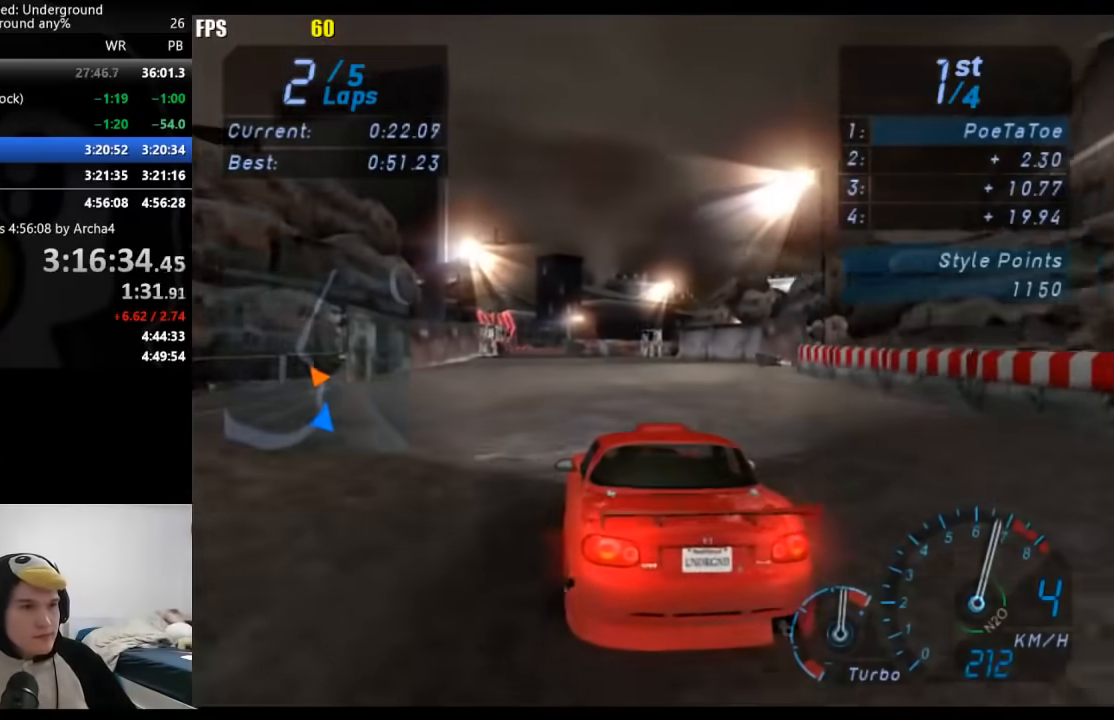
{"buttons": [], "left_stick": "center", "right_stick": "center", "events": [[300, "left_stick", "right"], [450, "left_stick", "center"]]}
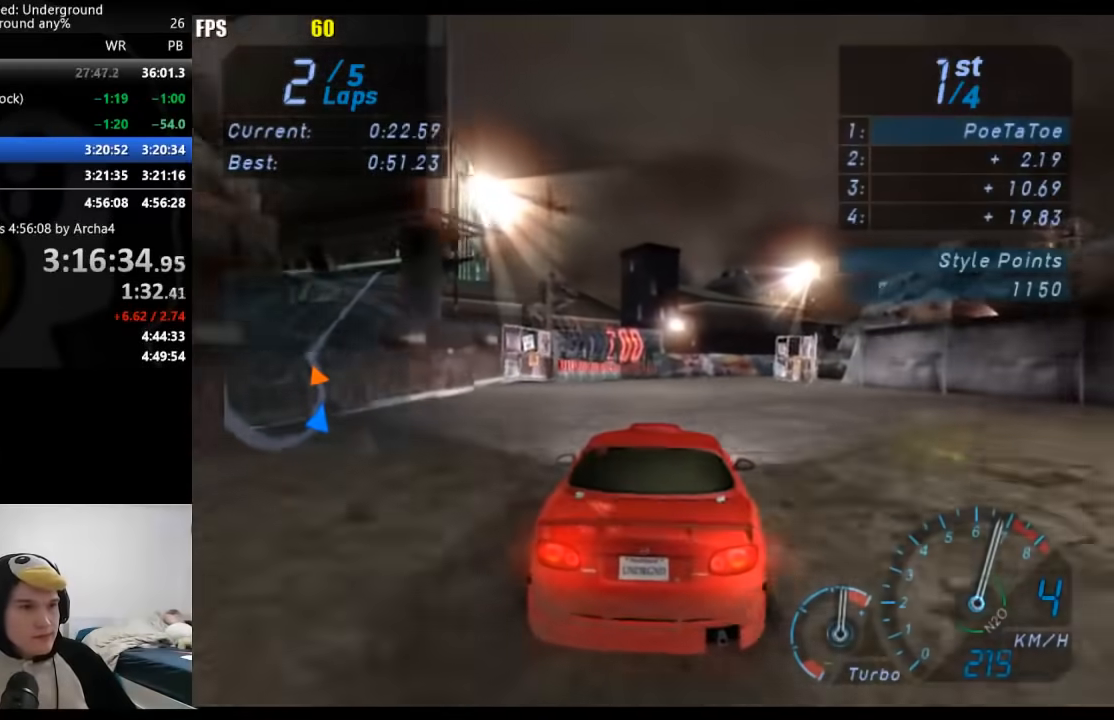
{"buttons": [], "left_stick": "right", "right_stick": "center", "events": [[67, "left_stick", "right"], [233, "left_stick", "center"], [350, "left_stick", "right"]]}
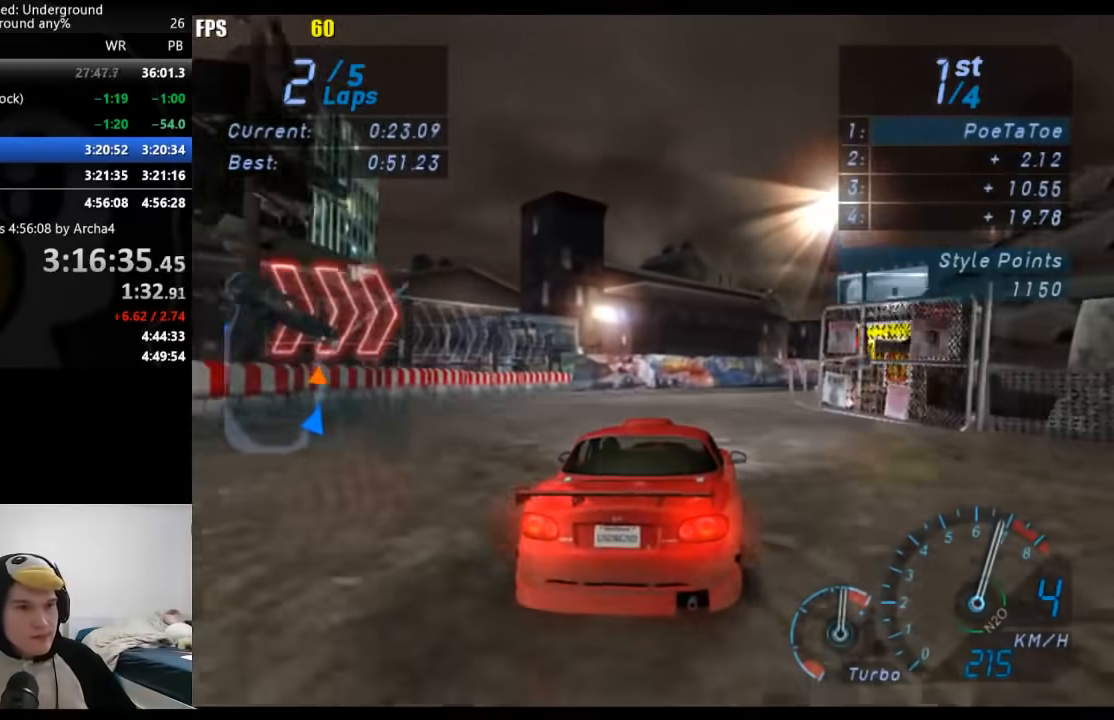
{"buttons": [], "left_stick": "right", "right_stick": "center", "events": [[17, "left_stick", "center"], [100, "left_stick", "right"], [283, "left_stick", "center"], [350, "left_stick", "right"]]}
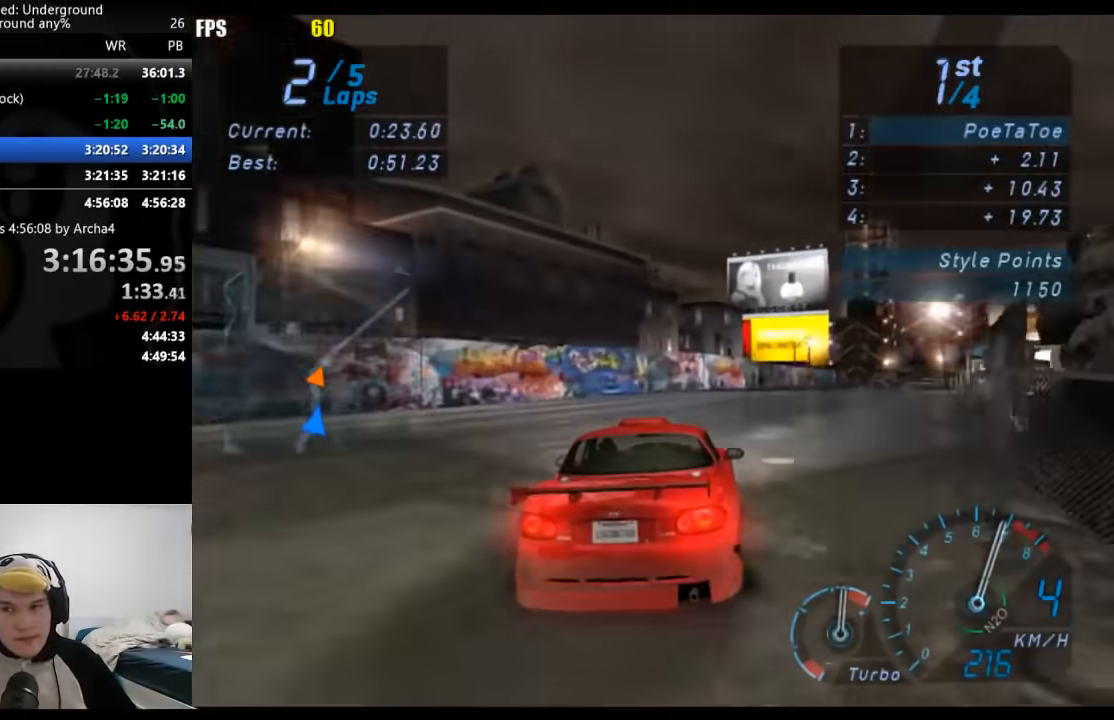
{"buttons": [], "left_stick": "right", "right_stick": "center", "events": [[33, "left_stick", "center"], [100, "left_stick", "right"], [267, "left_stick", "center"], [350, "left_stick", "right"]]}
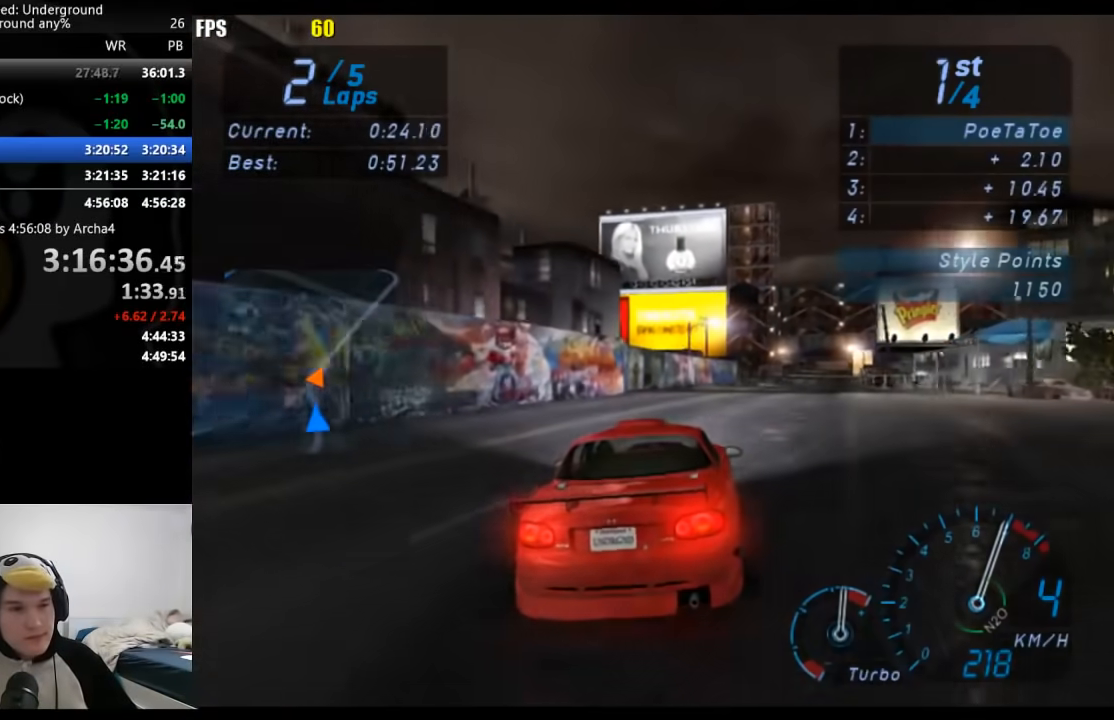
{"buttons": [], "left_stick": "center", "right_stick": "center", "events": [[17, "left_stick", "center"], [100, "left_stick", "right"], [250, "left_stick", "center"], [383, "left_stick", "right"], [500, "left_stick", "center"]]}
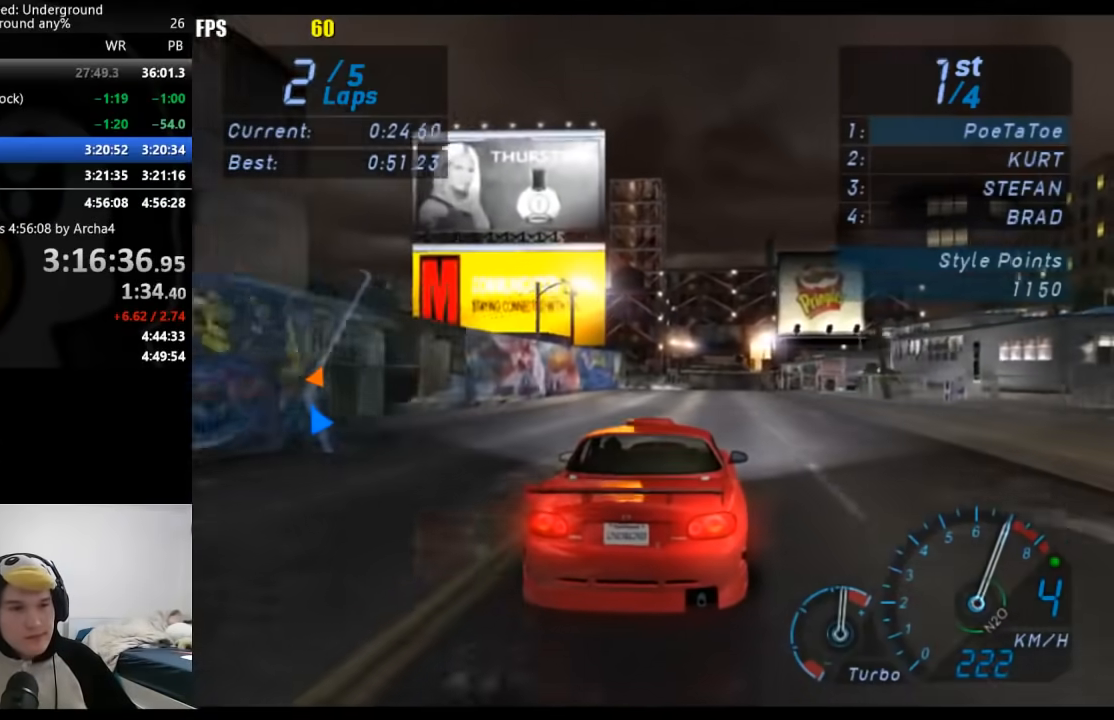
{"buttons": [], "left_stick": "center", "right_stick": "center", "events": []}
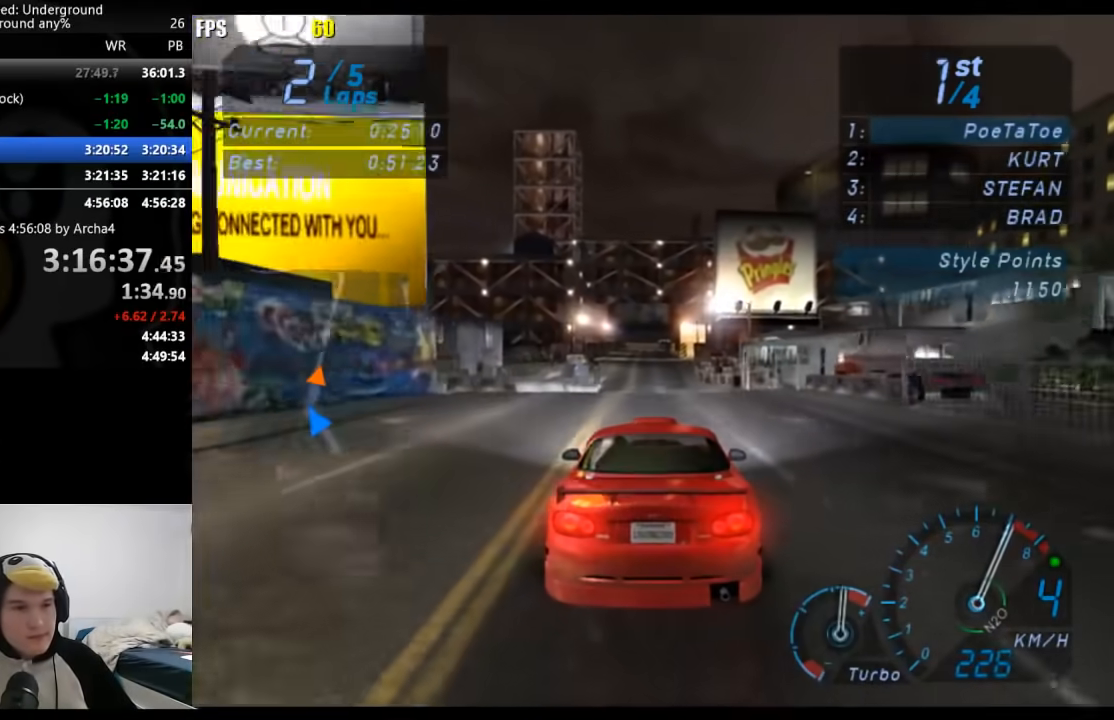
{"buttons": [], "left_stick": "center", "right_stick": "center", "events": [[367, "B", "down"], [483, "B", "up"]]}